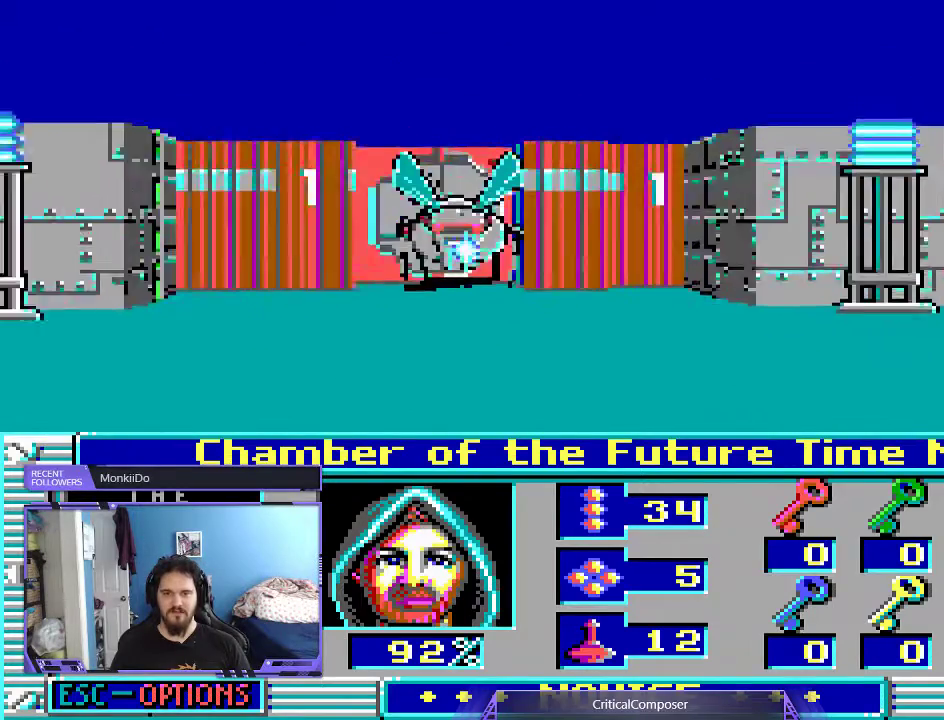
Gameplay with a controller (Xbox layout); each line is a JSON object with the inputs held at the frame after it. "events" lists button and stick changes between this image and that frame as [ms after this image, input, new state], when the widget could be followed in between. Not read: HOME L1 L3 R1 R3 TOUCHPAD left_stick other_buttons right_stick.
{"buttons": ["L2", "R2"], "events": [[100, "R2", "down"], [233, "R2", "up"], [300, "L2", "down"], [300, "R2", "down"], [400, "R2", "up"], [500, "R2", "down"]]}
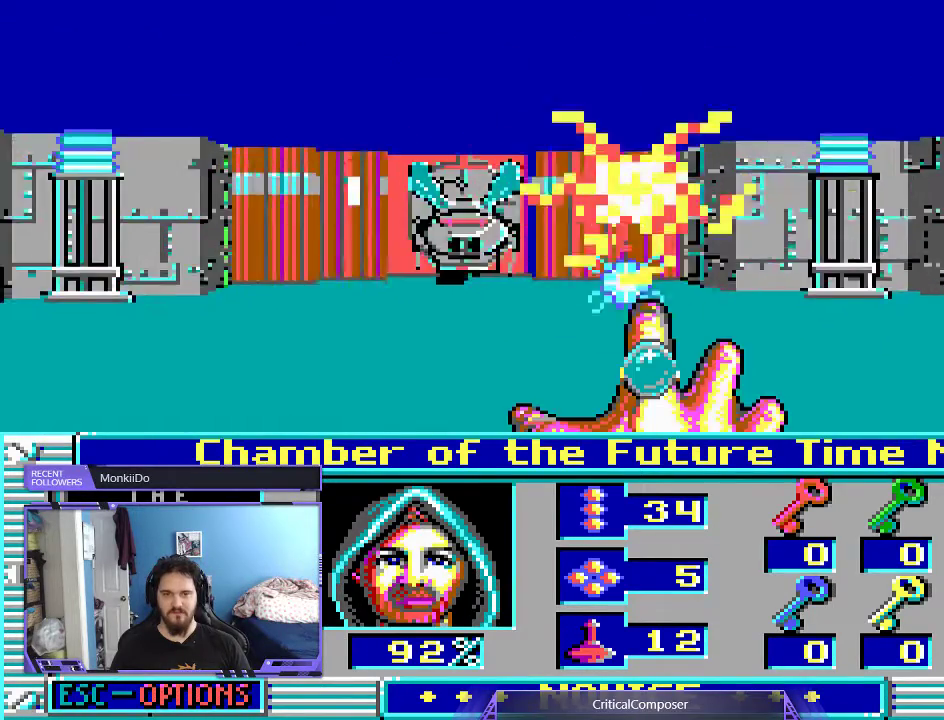
{"buttons": ["L2", "R2"], "events": [[100, "R2", "up"], [167, "R2", "down"], [267, "R2", "up"], [333, "R2", "down"]]}
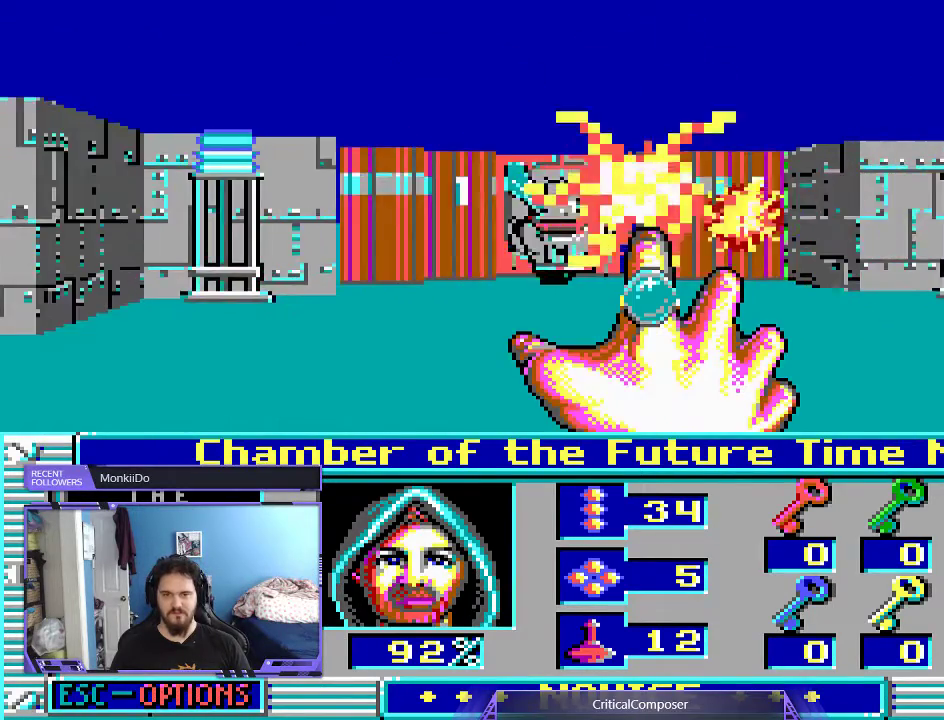
{"buttons": ["L2", "R2"], "events": [[133, "R2", "up"], [200, "R2", "down"]]}
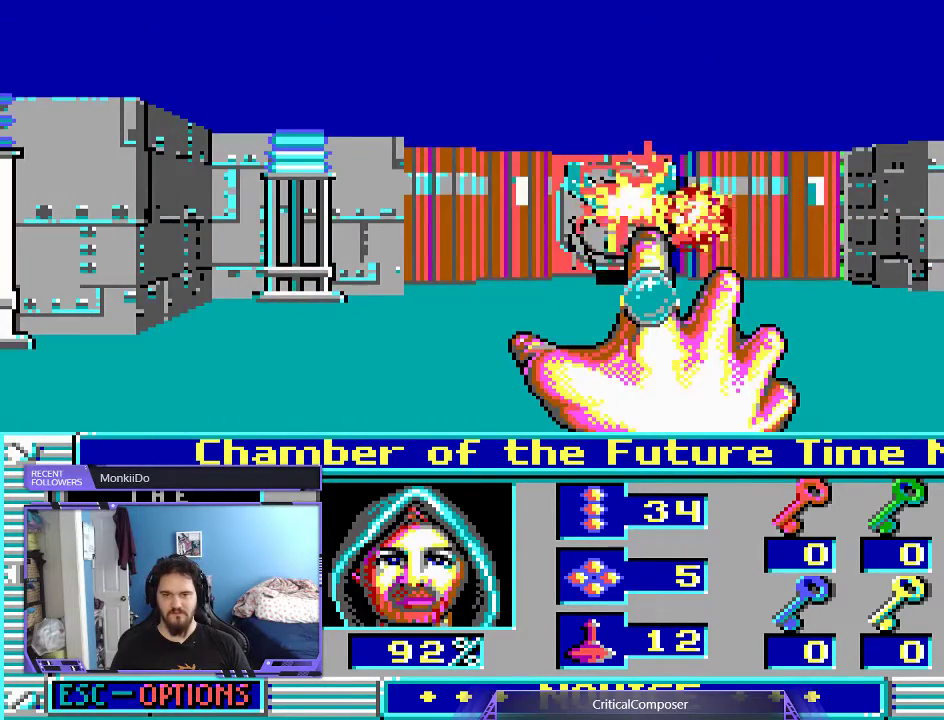
{"buttons": ["L2"], "events": [[33, "R2", "up"], [67, "R2", "down"], [333, "R2", "up"]]}
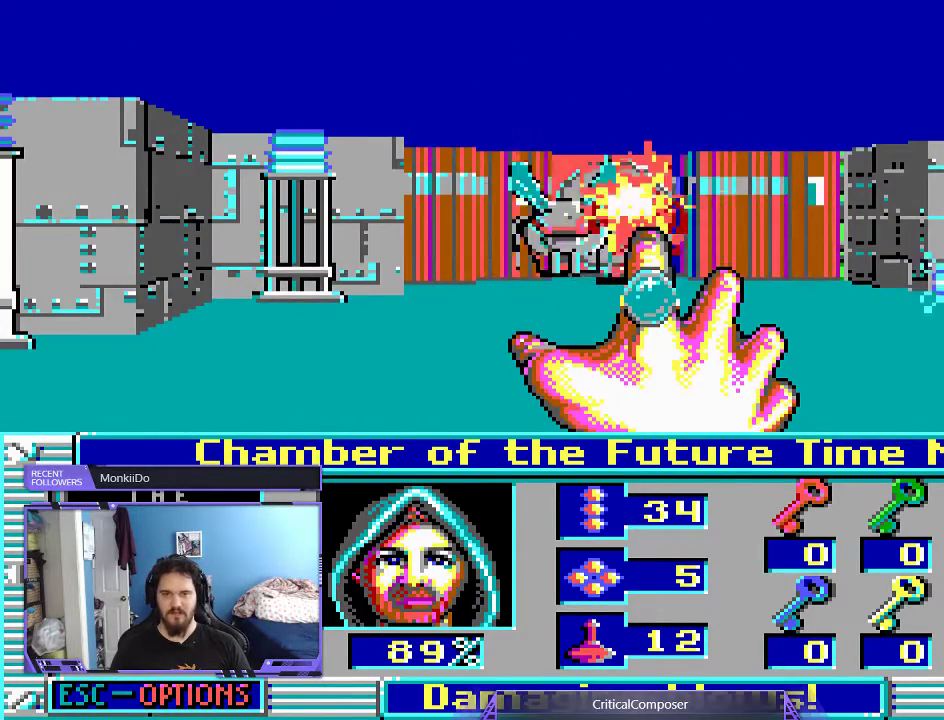
{"buttons": ["L2", "R2"], "events": [[433, "R2", "down"]]}
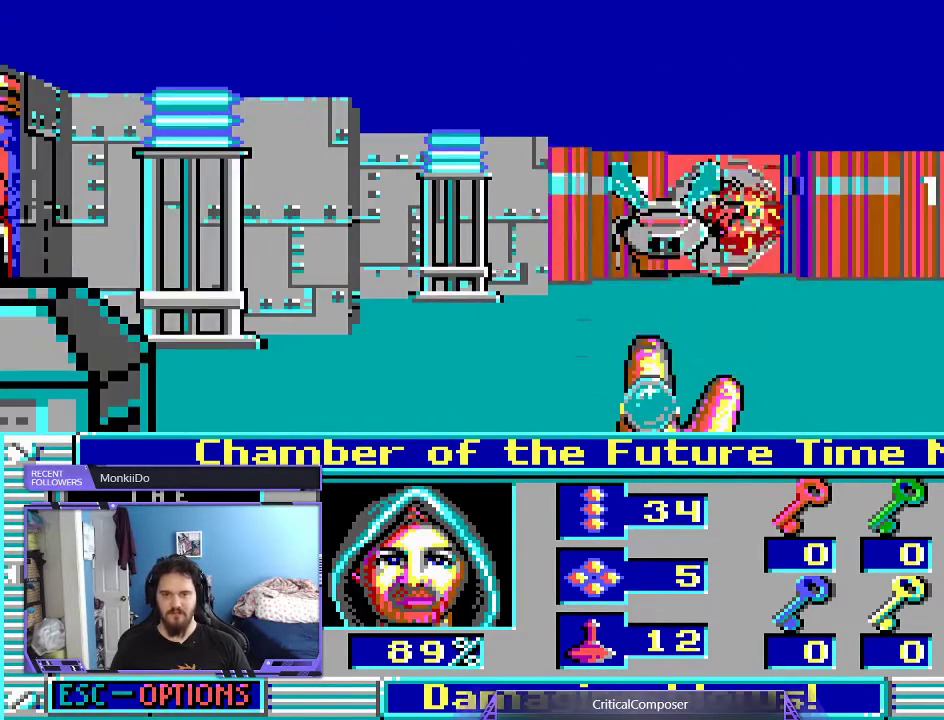
{"buttons": ["L2", "R2"], "events": [[67, "R2", "up"], [133, "R2", "down"], [267, "R2", "up"], [300, "R2", "down"], [433, "R2", "up"], [467, "R2", "down"]]}
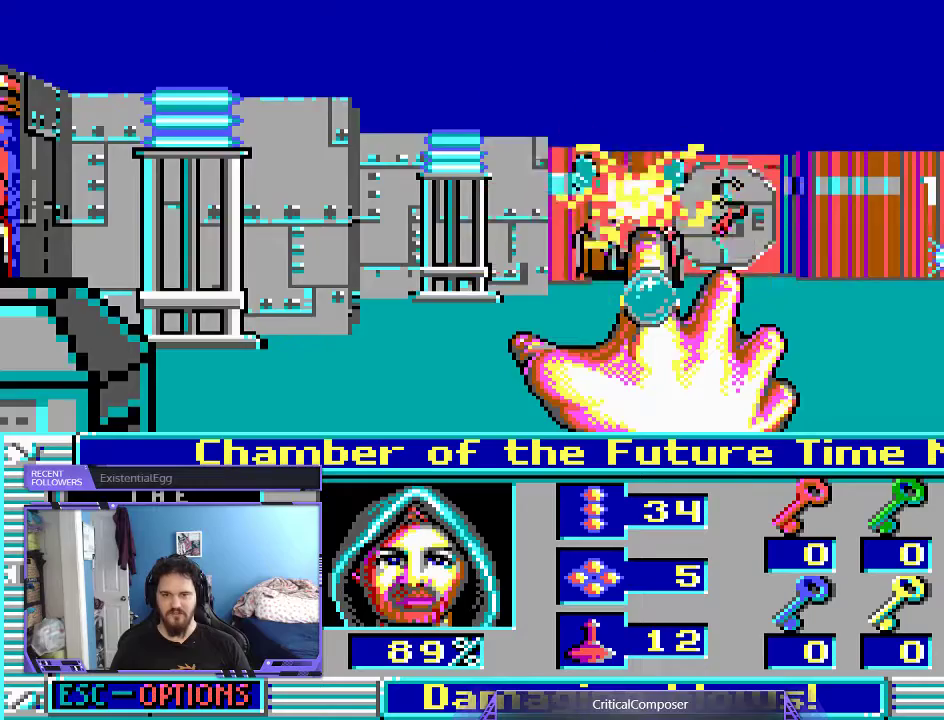
{"buttons": ["L2"], "events": [[67, "R2", "up"]]}
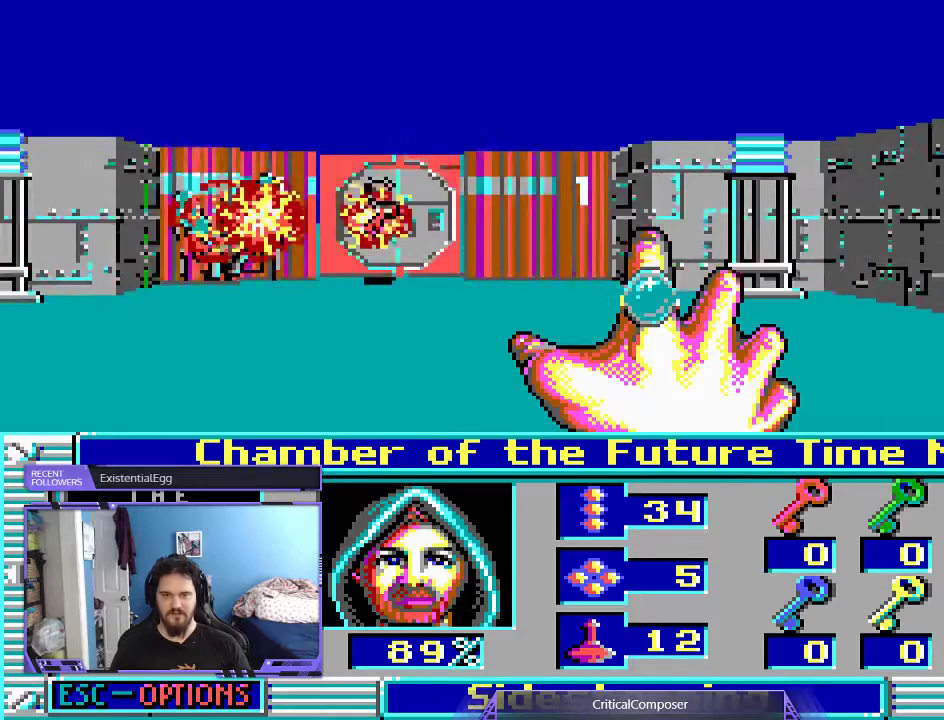
{"buttons": ["L2"], "events": []}
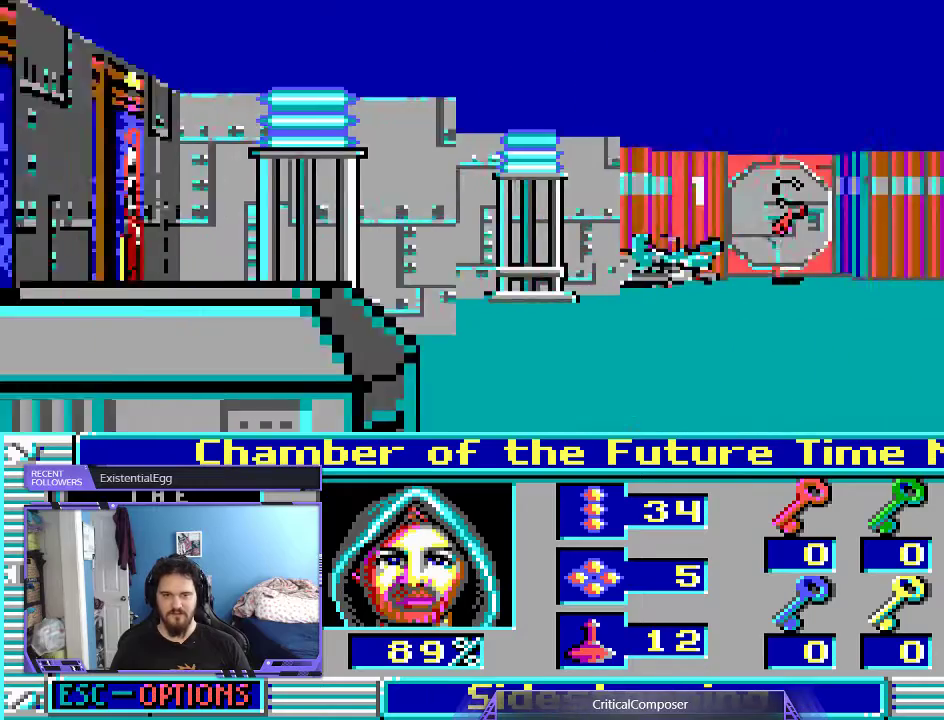
{"buttons": ["DPAD_UP"], "events": [[300, "DPAD_UP", "down"], [367, "L2", "up"]]}
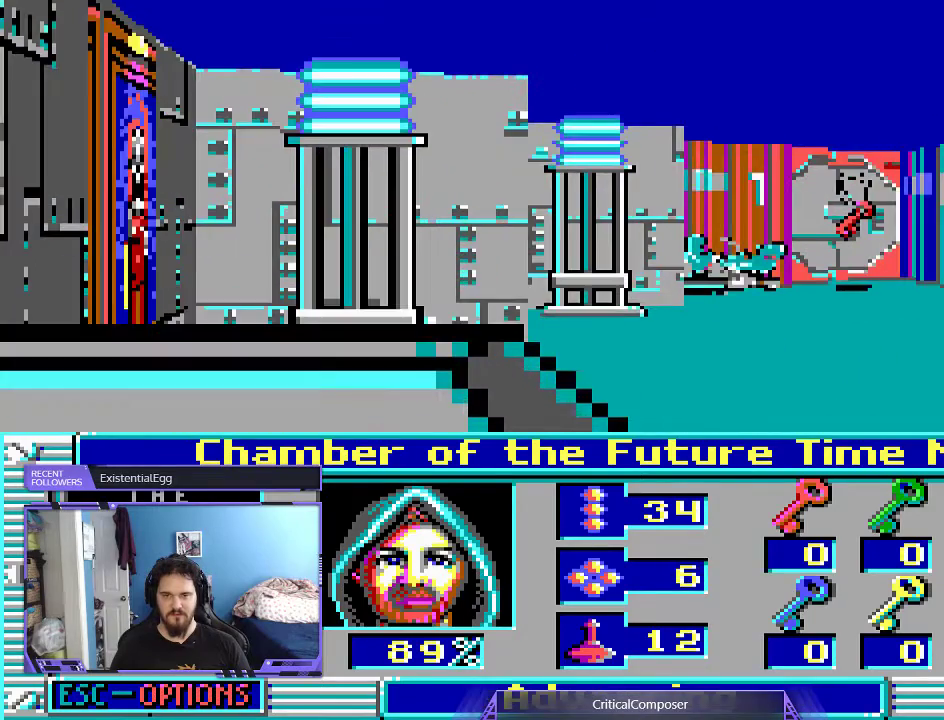
{"buttons": [], "events": [[100, "DPAD_UP", "up"]]}
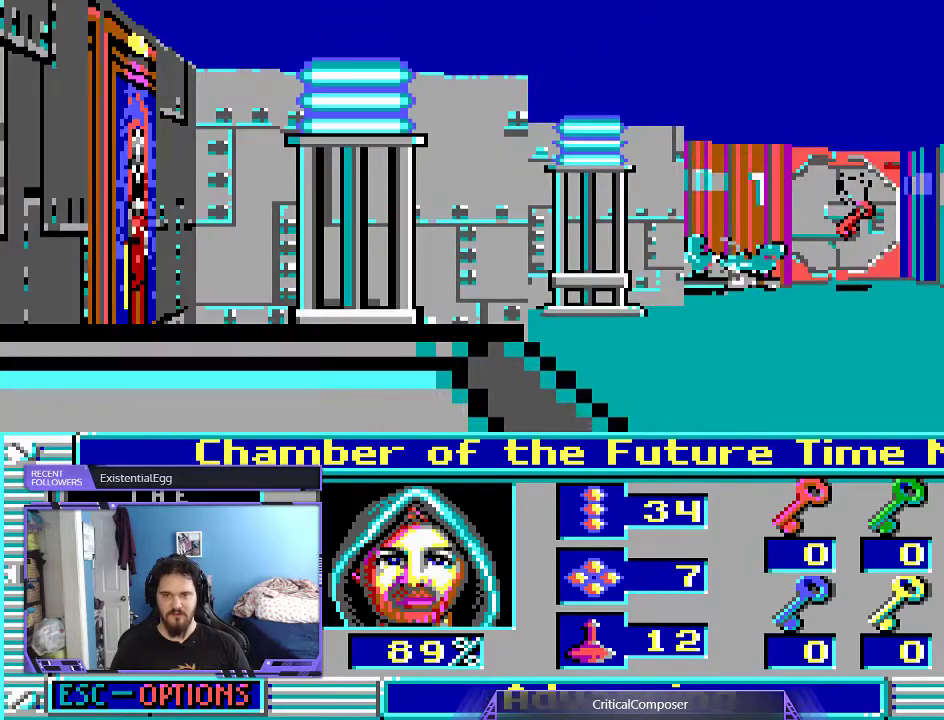
{"buttons": []}
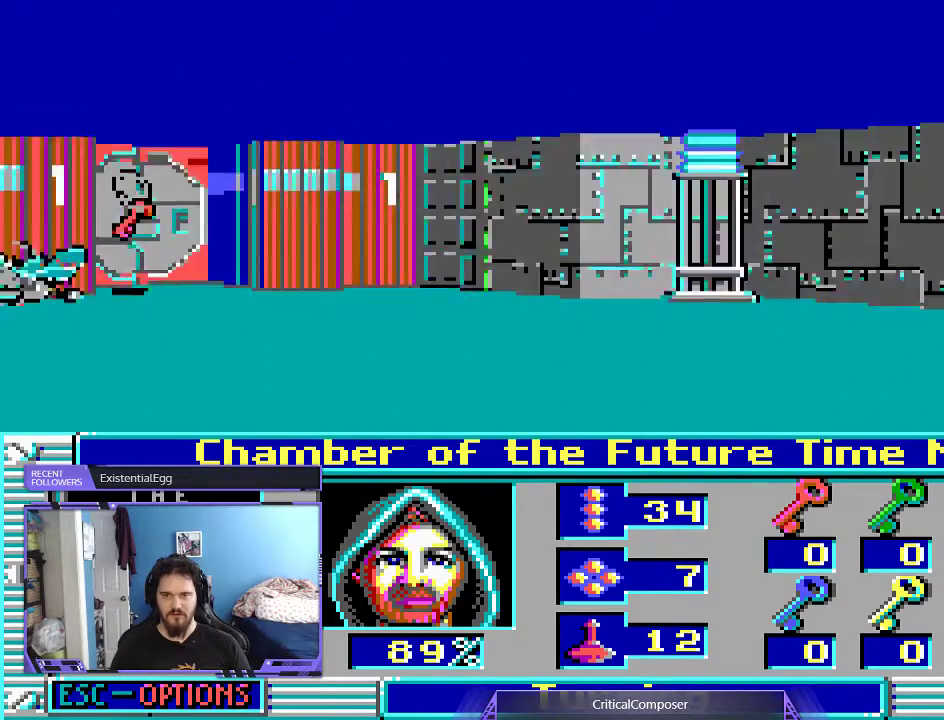
{"buttons": [], "events": []}
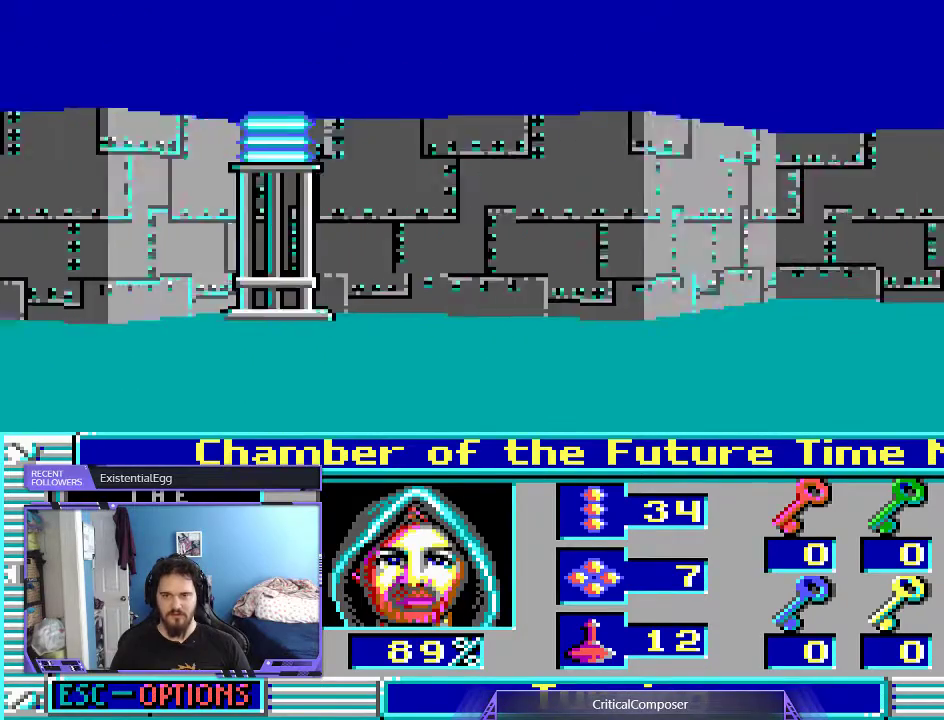
{"buttons": [], "events": []}
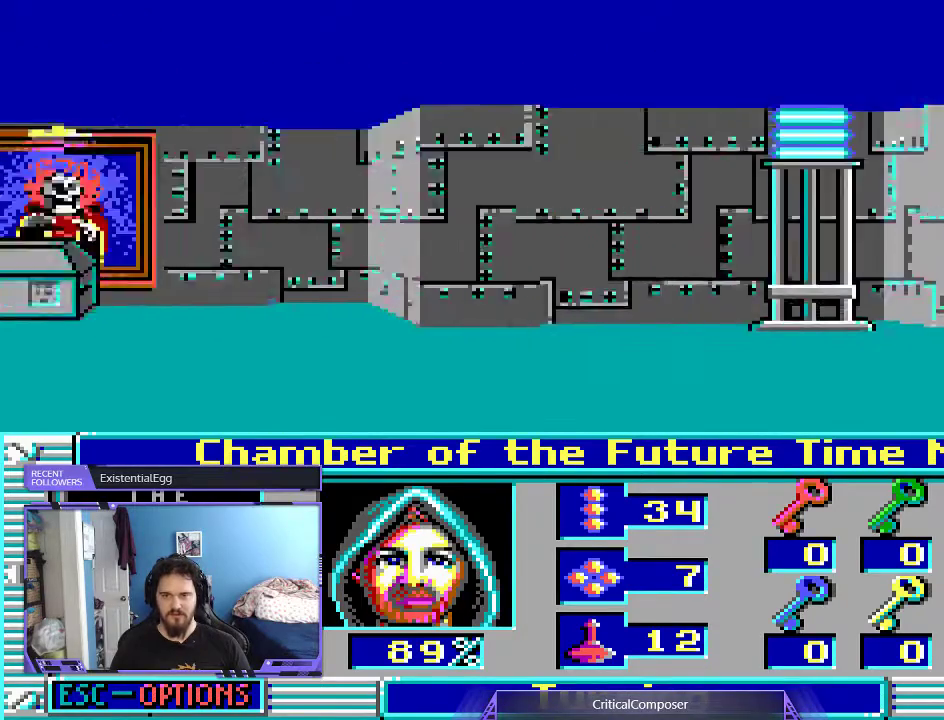
{"buttons": ["L2", "R2", "DPAD_DOWN"], "events": [[367, "L2", "down"], [433, "R2", "down"], [467, "DPAD_DOWN", "down"]]}
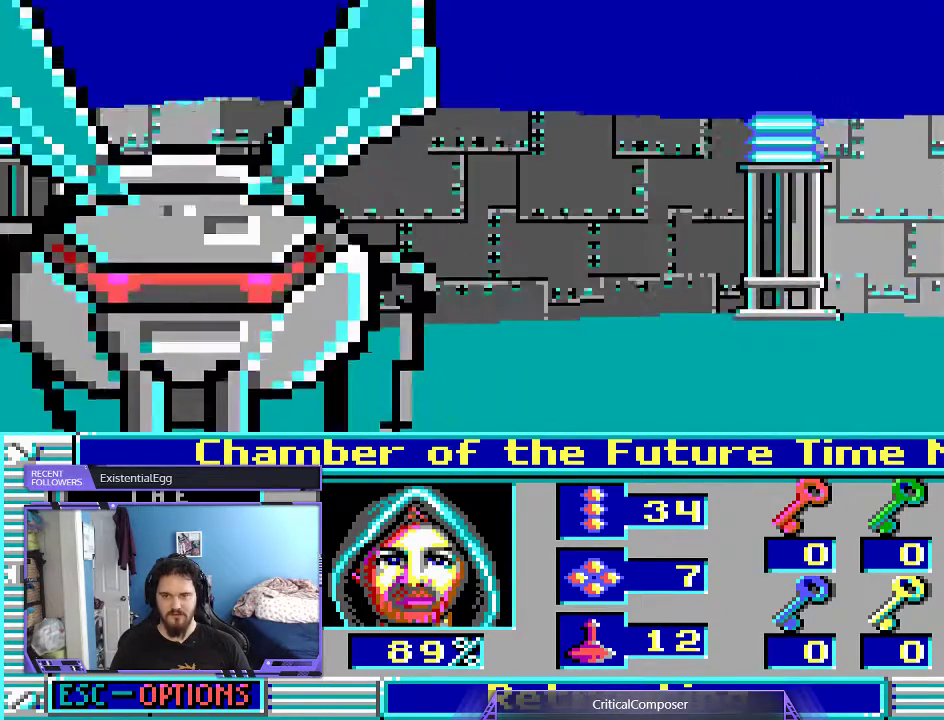
{"buttons": ["L2", "R2"], "events": [[67, "R2", "up"], [133, "R2", "down"], [233, "DPAD_DOWN", "up"], [267, "R2", "up"], [333, "R2", "down"], [433, "R2", "up"], [500, "R2", "down"]]}
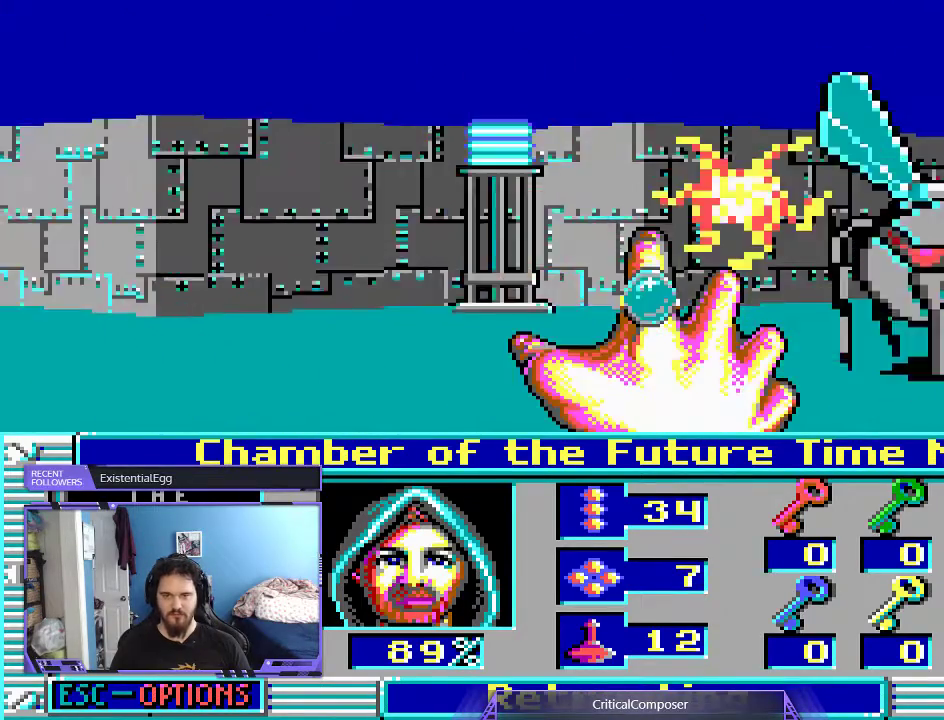
{"buttons": ["L2"], "events": [[100, "R2", "up"], [233, "R2", "down"], [300, "R2", "up"], [400, "R2", "down"], [500, "R2", "up"]]}
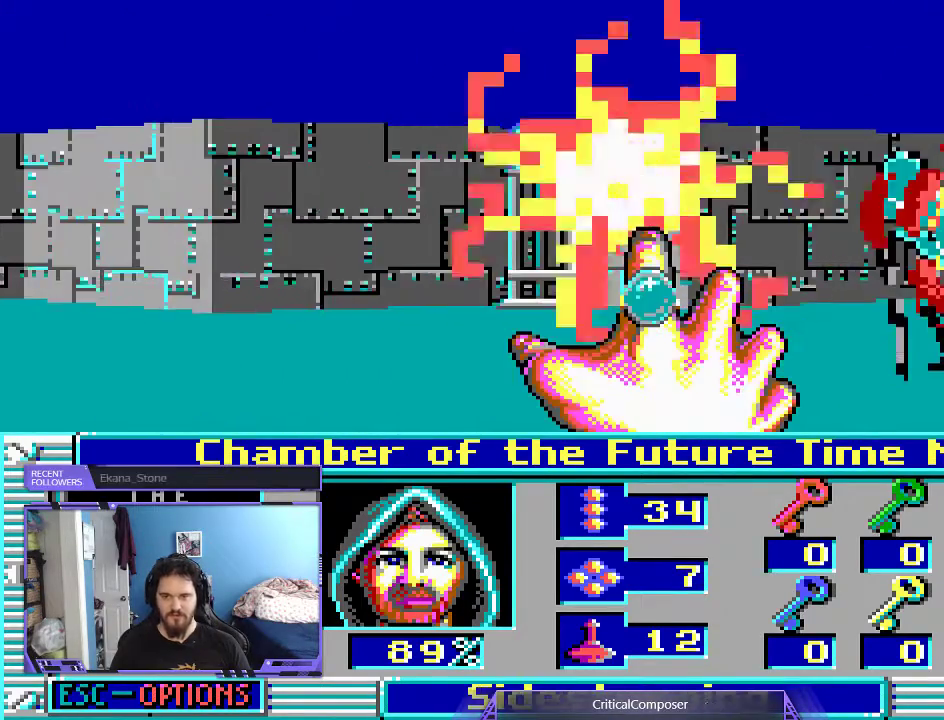
{"buttons": [], "events": [[233, "R2", "down"], [300, "R2", "up"], [400, "L2", "up"]]}
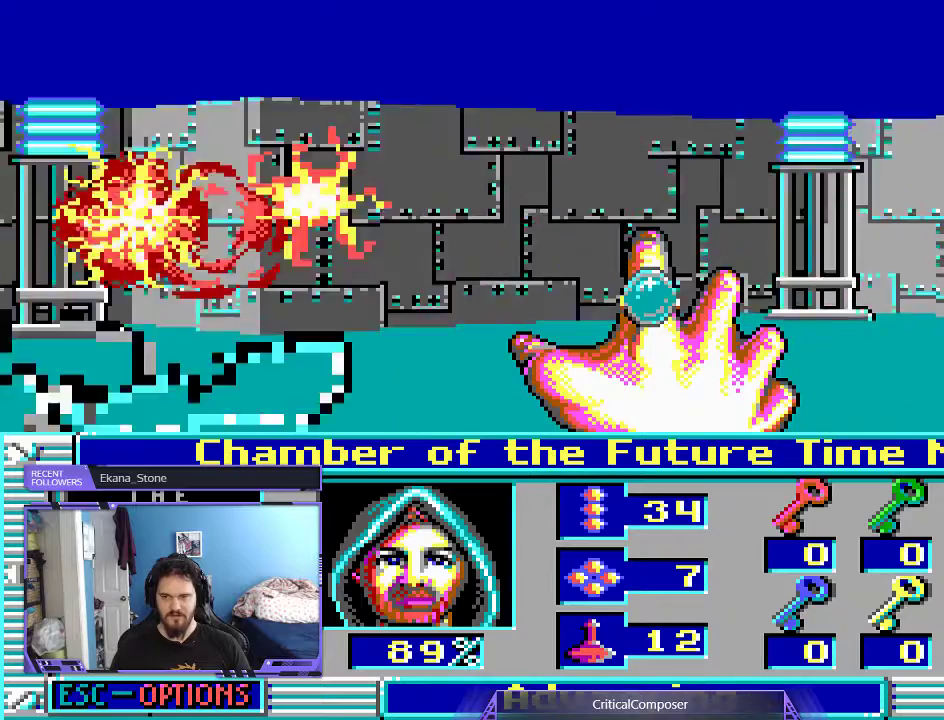
{"buttons": ["L2"], "events": [[433, "L2", "down"]]}
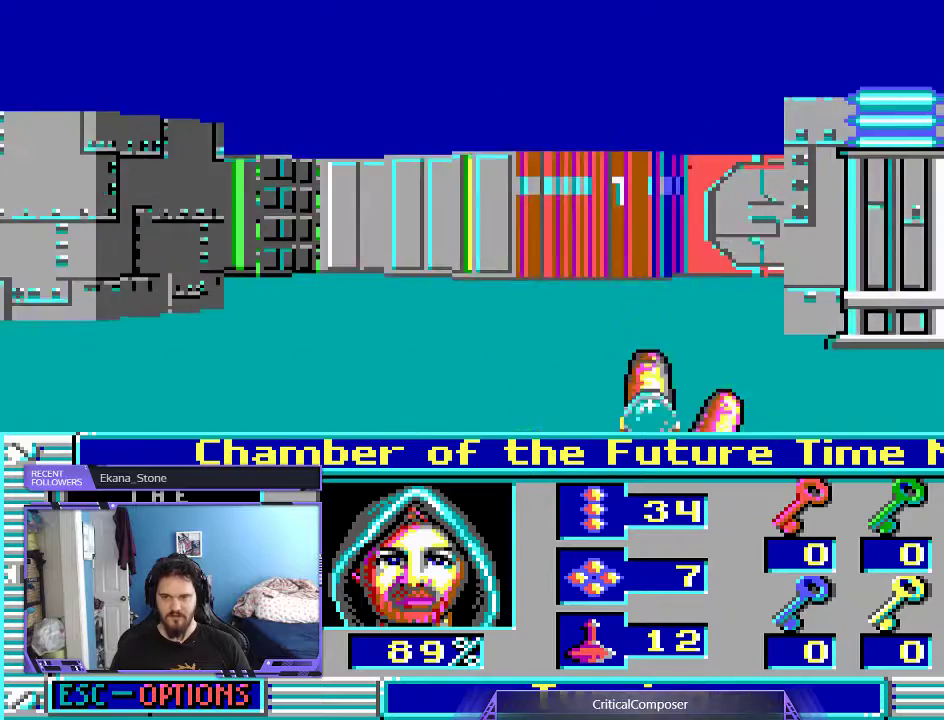
{"buttons": [], "events": [[267, "L2", "up"]]}
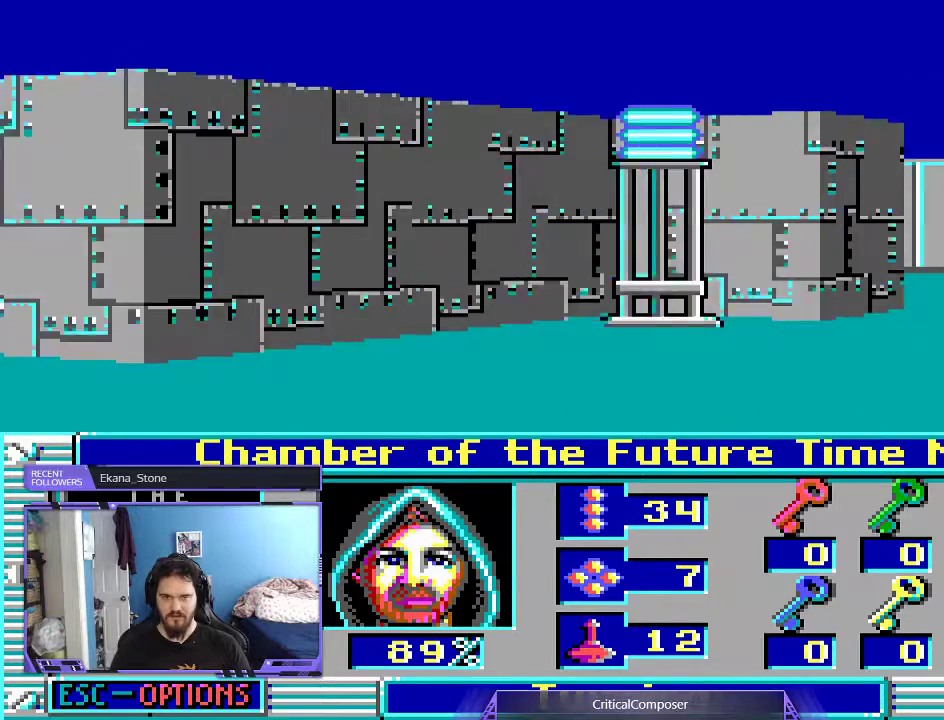
{"buttons": [], "events": []}
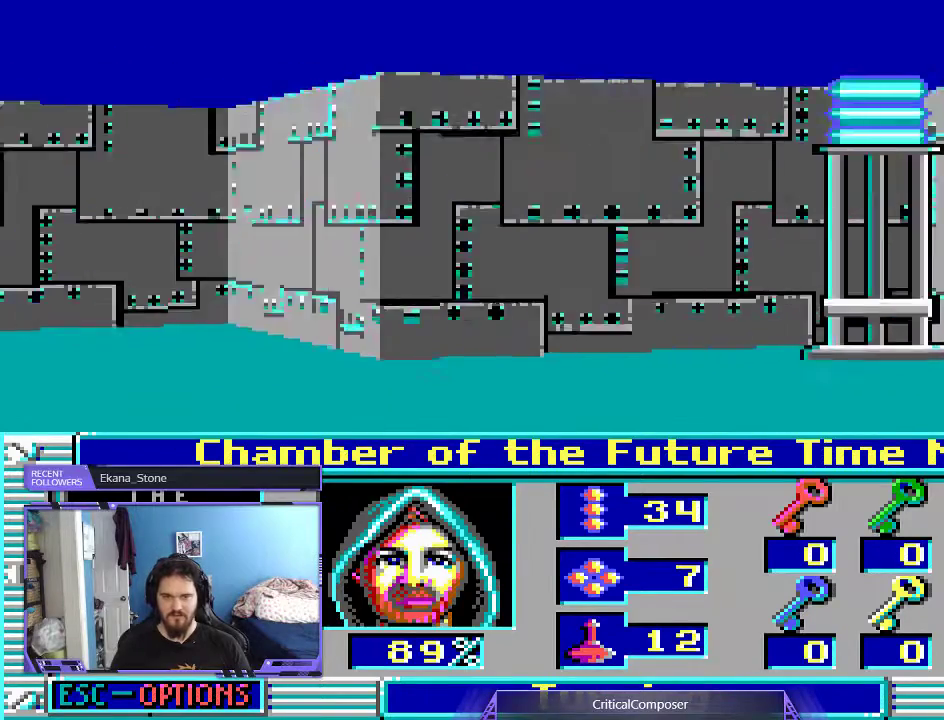
{"buttons": [], "events": []}